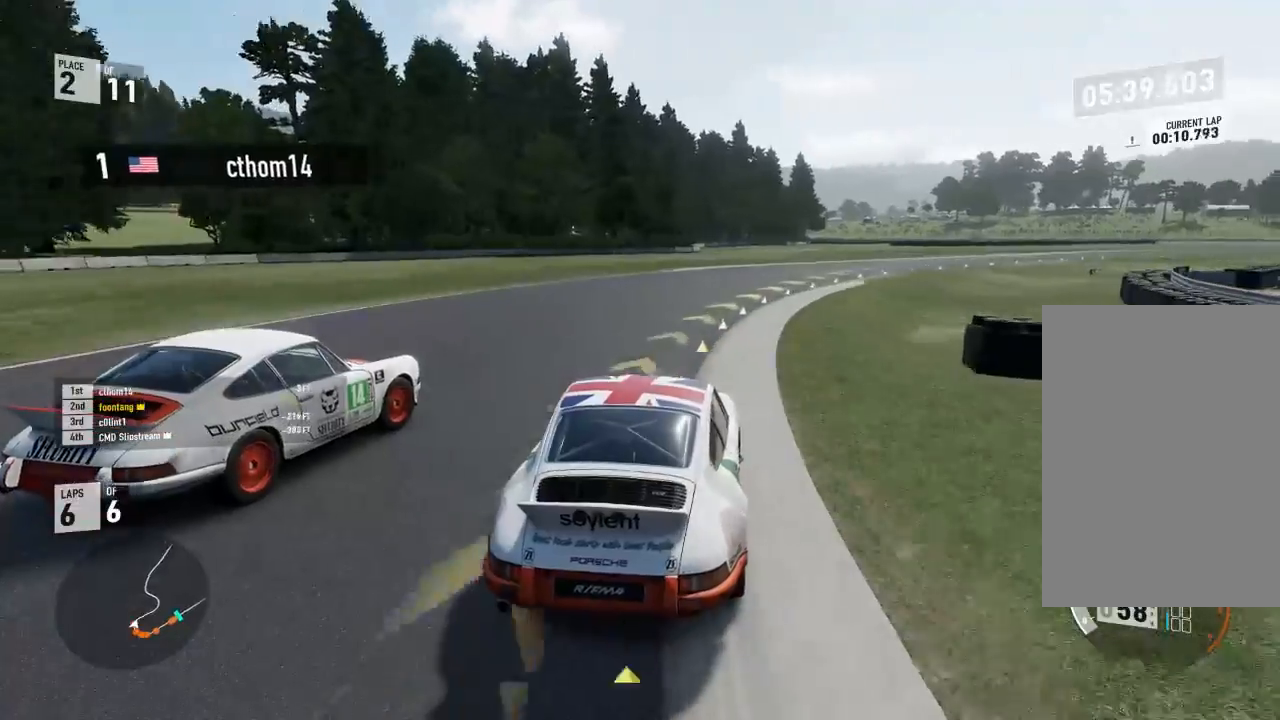
Gameplay with a controller (Xbox layout); each line is a JSON object with the inputs held at the frame after it. "events" lists button and stick changes between this image and that frame as [ms after this image, input, new state], when the widget could be followed in between.
{"buttons": ["R2"], "left_stick": "right", "right_stick": "center", "events": []}
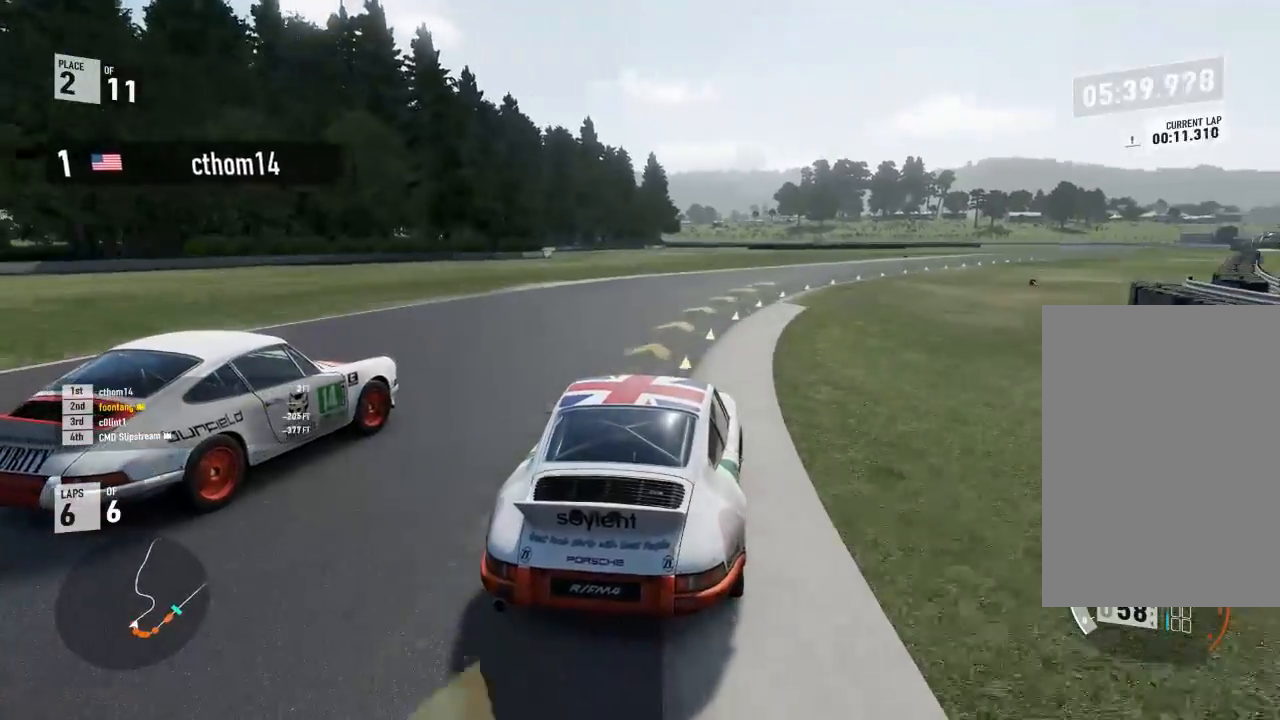
{"buttons": ["R2"], "left_stick": "center", "right_stick": "center", "events": [[333, "left_stick", "center"], [400, "left_stick", "up-left"], [500, "left_stick", "center"]]}
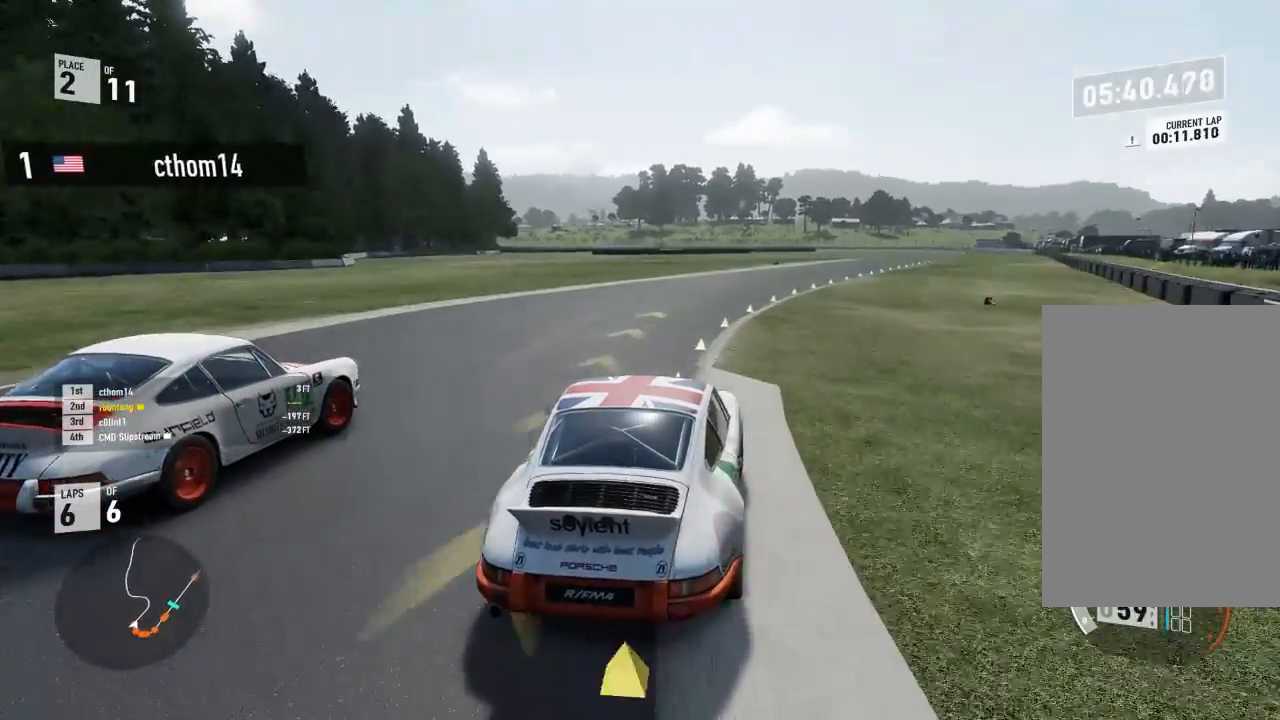
{"buttons": ["R2"], "left_stick": "down-right", "right_stick": "center", "events": [[33, "left_stick", "down-right"], [267, "left_stick", "up-left"], [500, "left_stick", "down-right"]]}
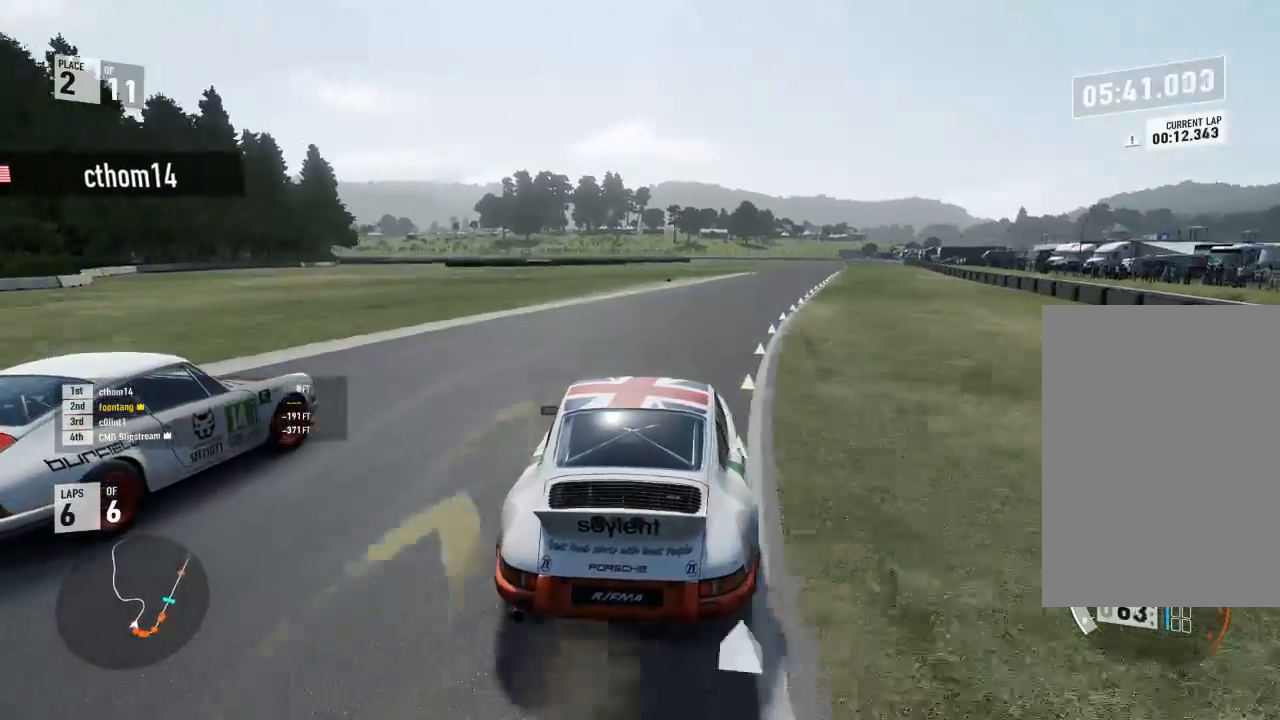
{"buttons": ["R2", "L3"], "left_stick": "down-right", "right_stick": "center", "events": [[133, "L3", "down"]]}
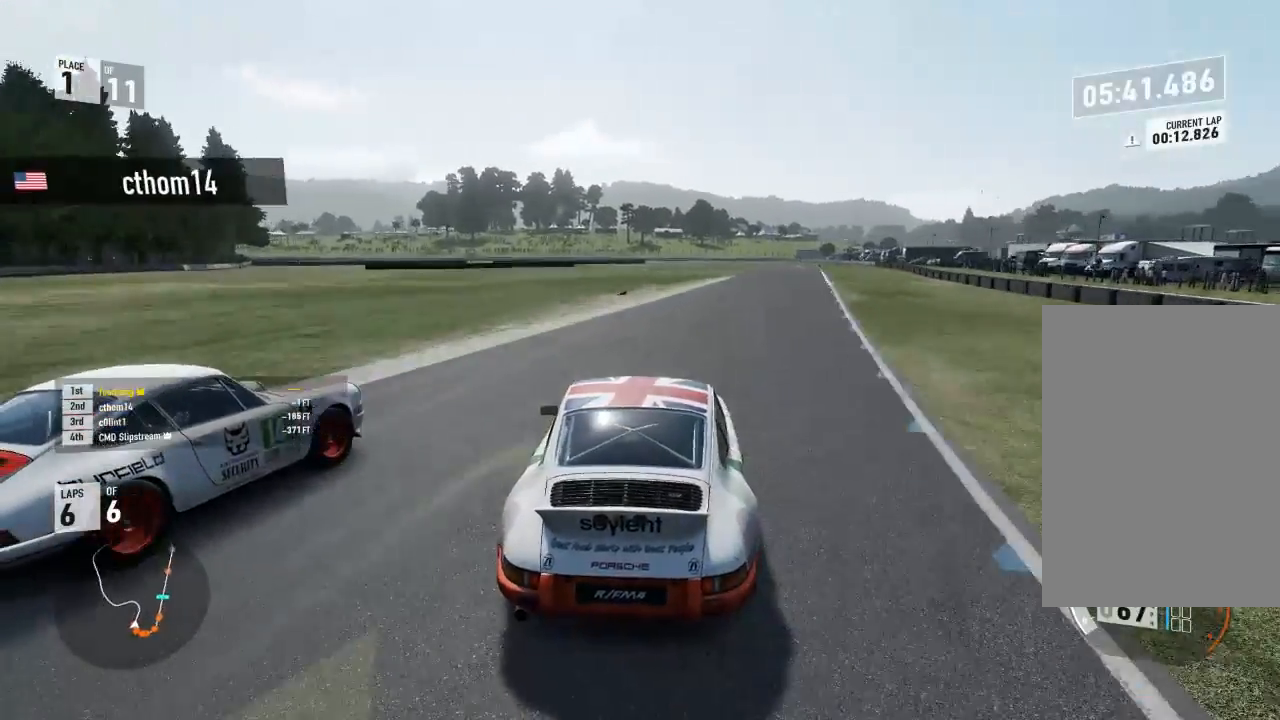
{"buttons": ["R2"], "left_stick": "down-right", "right_stick": "center", "events": [[300, "L3", "up"], [300, "left_stick", "center"], [433, "left_stick", "down-right"]]}
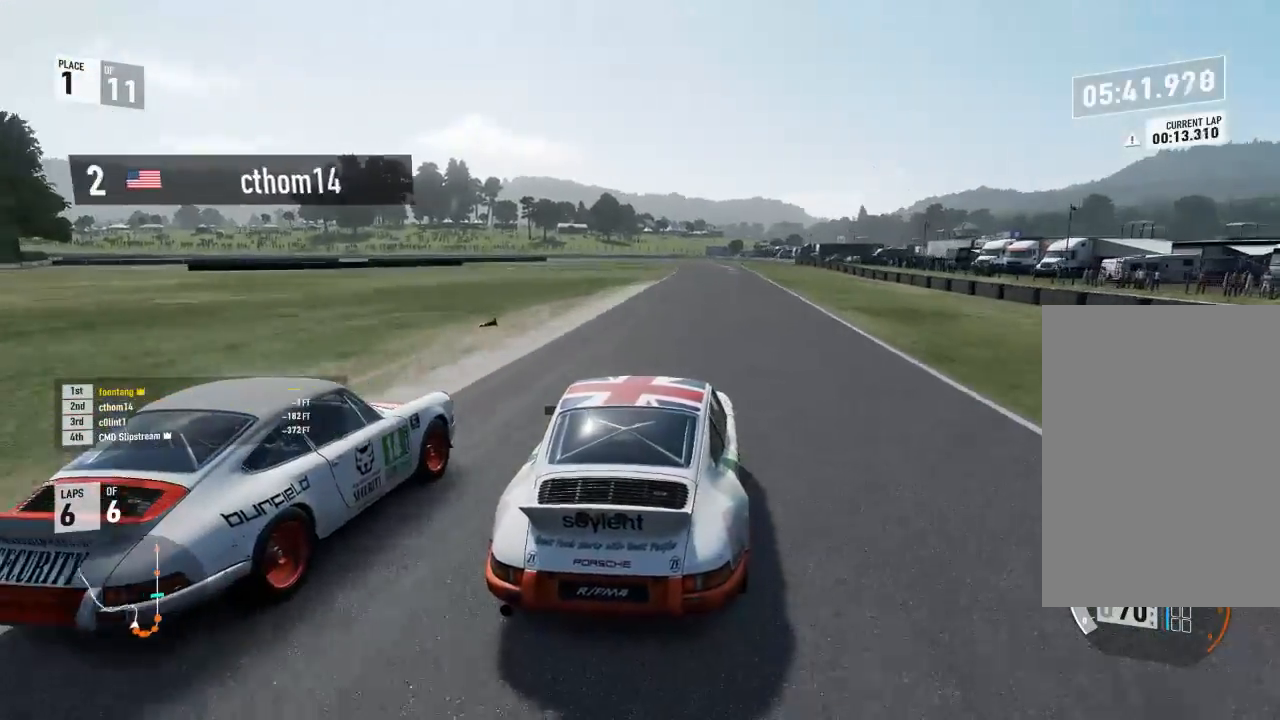
{"buttons": ["R2"], "left_stick": "center", "right_stick": "center", "events": [[200, "left_stick", "up-left"], [433, "left_stick", "center"]]}
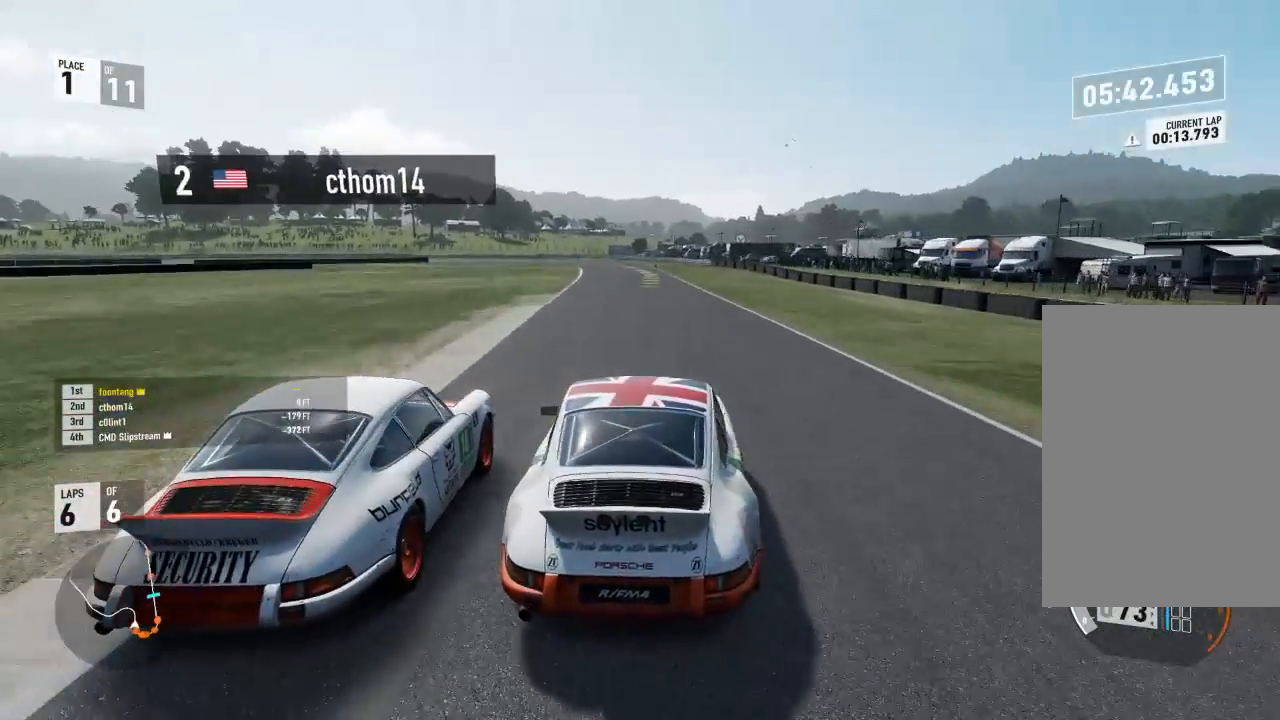
{"buttons": ["R2"], "left_stick": "center", "right_stick": "center", "events": [[233, "left_stick", "down-right"], [433, "left_stick", "center"]]}
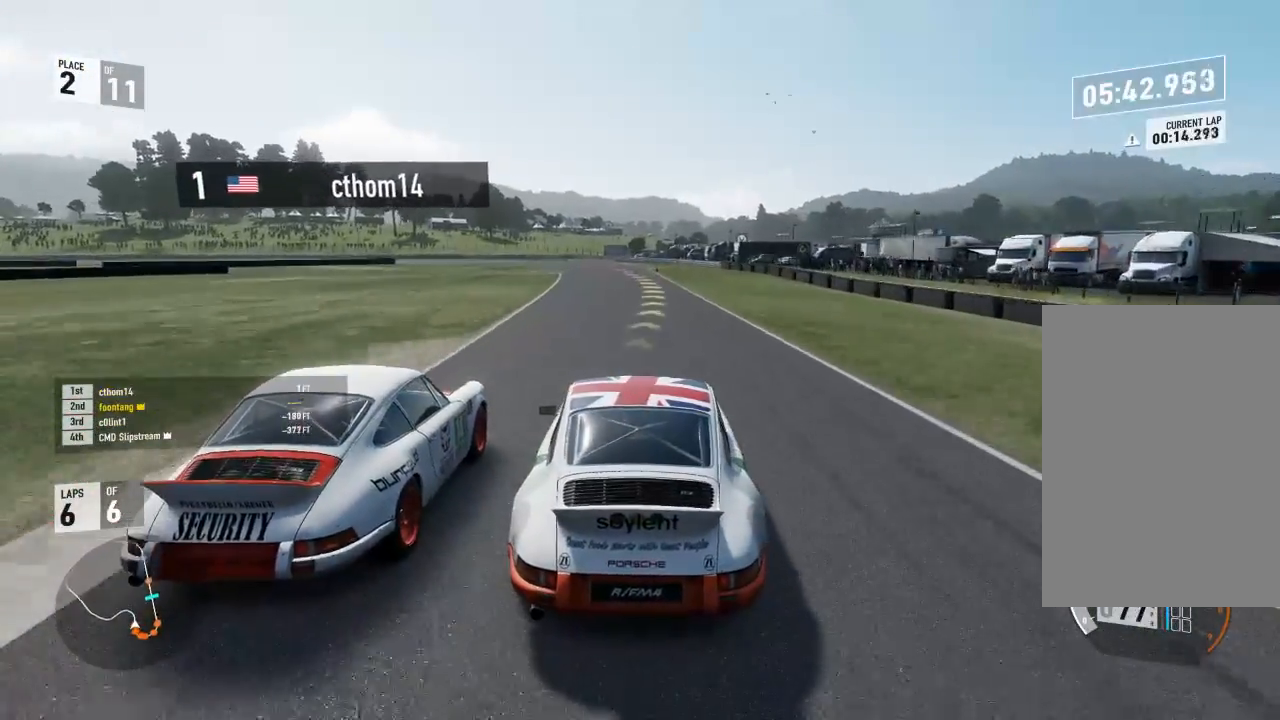
{"buttons": ["R2"], "left_stick": "center", "right_stick": "center", "events": [[267, "left_stick", "left"], [500, "left_stick", "center"]]}
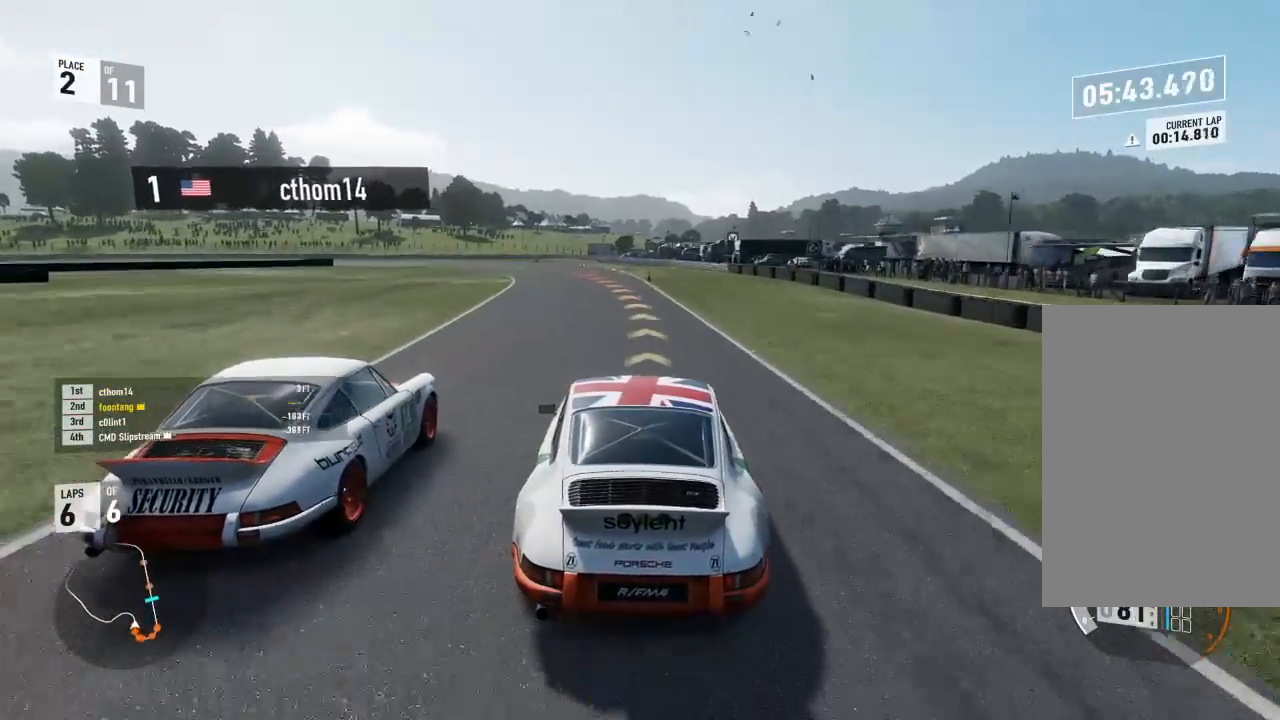
{"buttons": ["L2"], "left_stick": "center", "right_stick": "center", "events": [[133, "left_stick", "left"], [400, "L2", "down"], [400, "R2", "up"], [500, "left_stick", "center"]]}
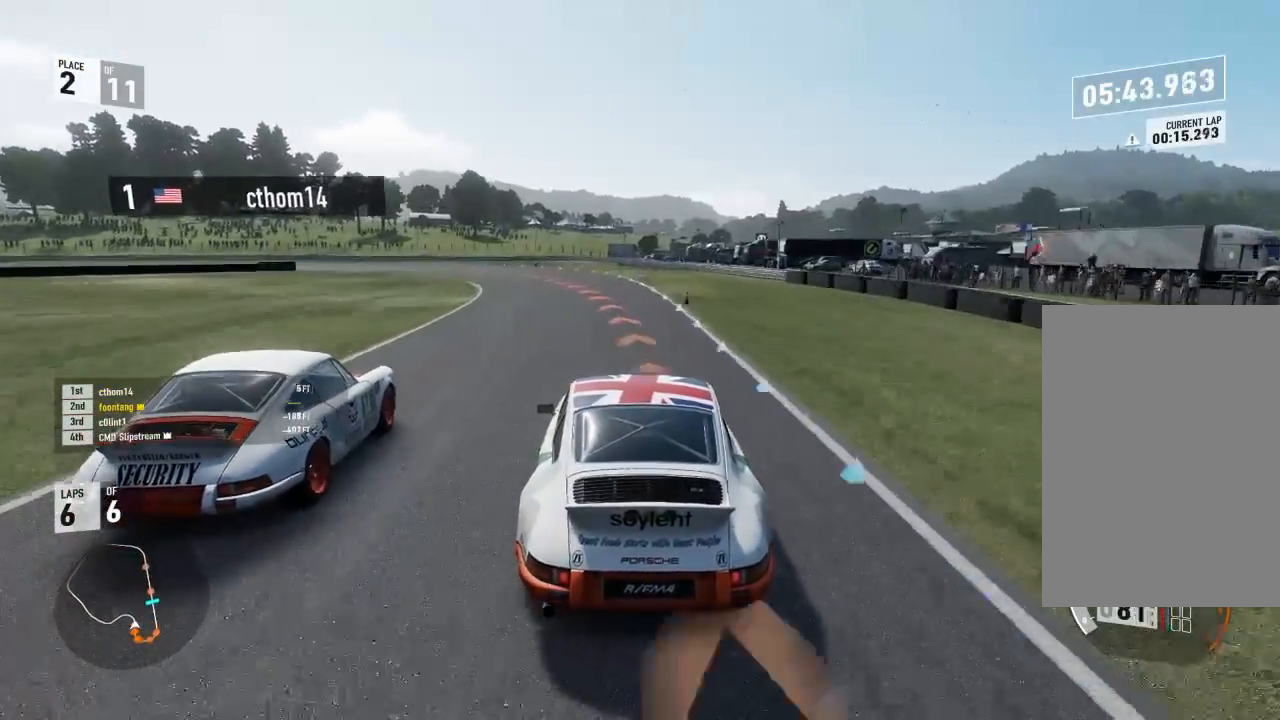
{"buttons": ["L2"], "left_stick": "left", "right_stick": "center", "events": [[100, "left_stick", "left"]]}
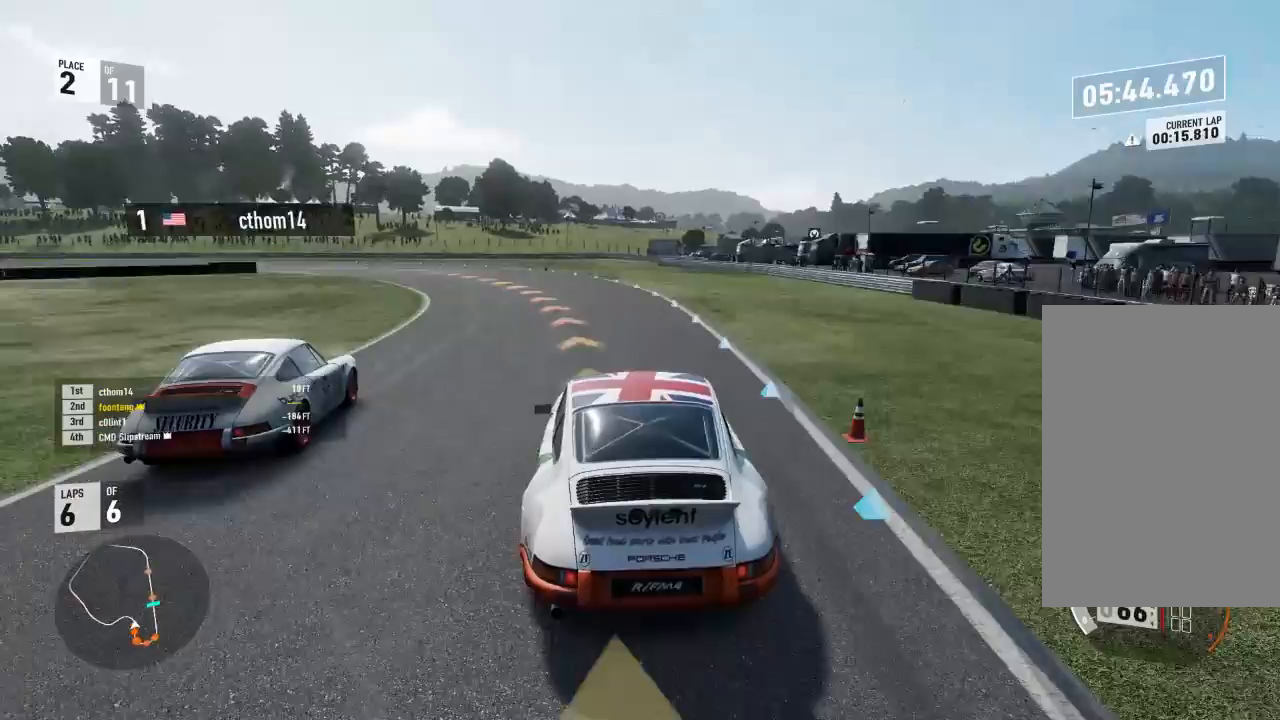
{"buttons": [], "left_stick": "left", "right_stick": "center", "events": [[200, "L2", "up"], [300, "R2", "down"], [500, "R2", "up"]]}
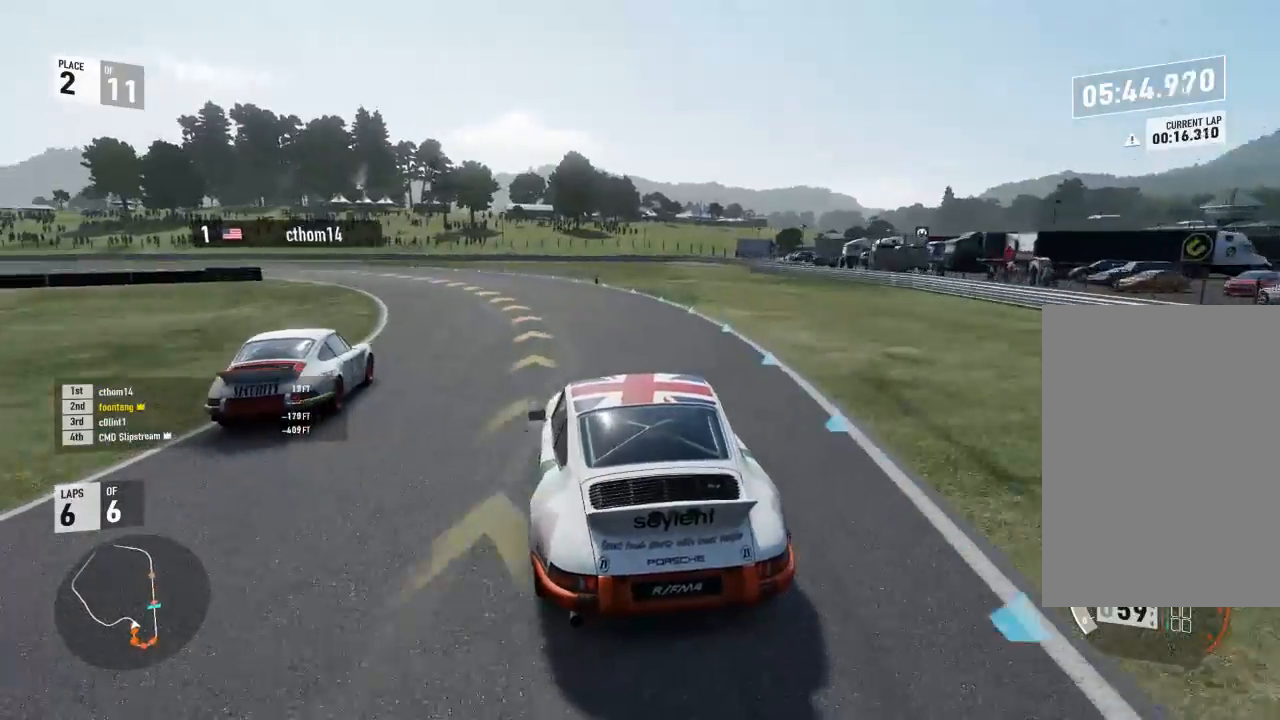
{"buttons": ["R2"], "left_stick": "left", "right_stick": "center", "events": [[100, "R2", "down"]]}
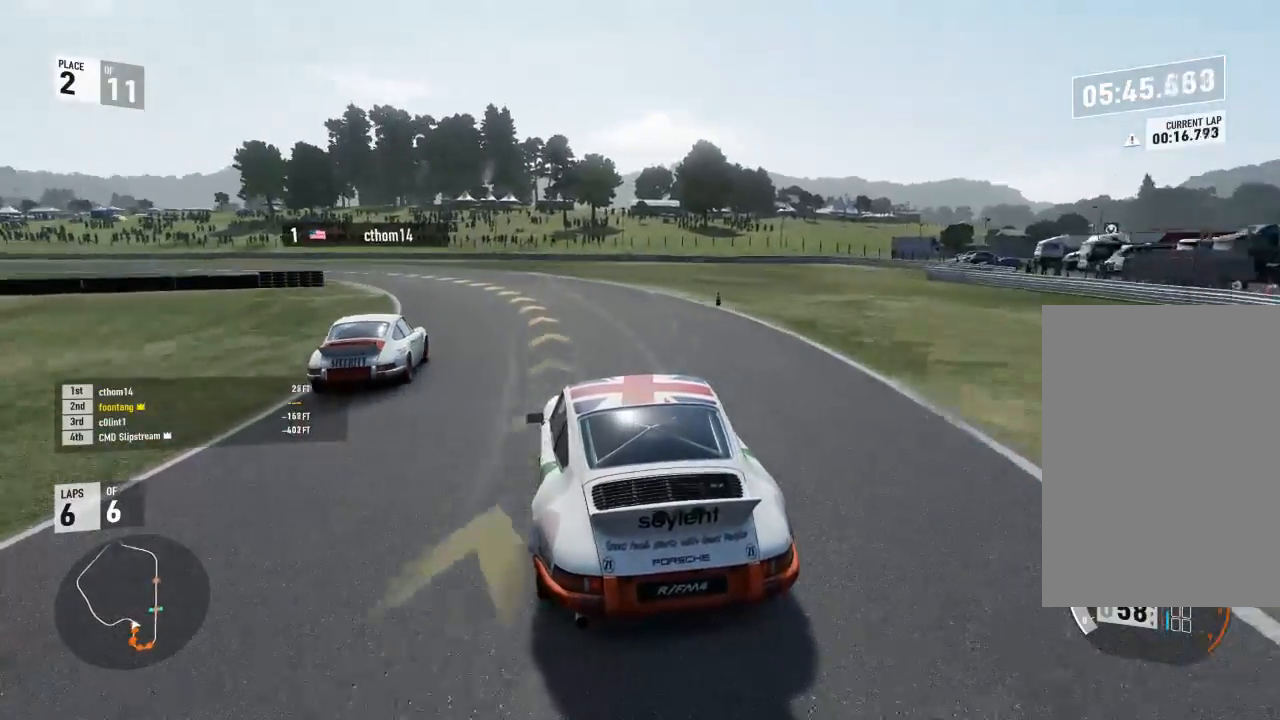
{"buttons": ["R2"], "left_stick": "left", "right_stick": "center", "events": []}
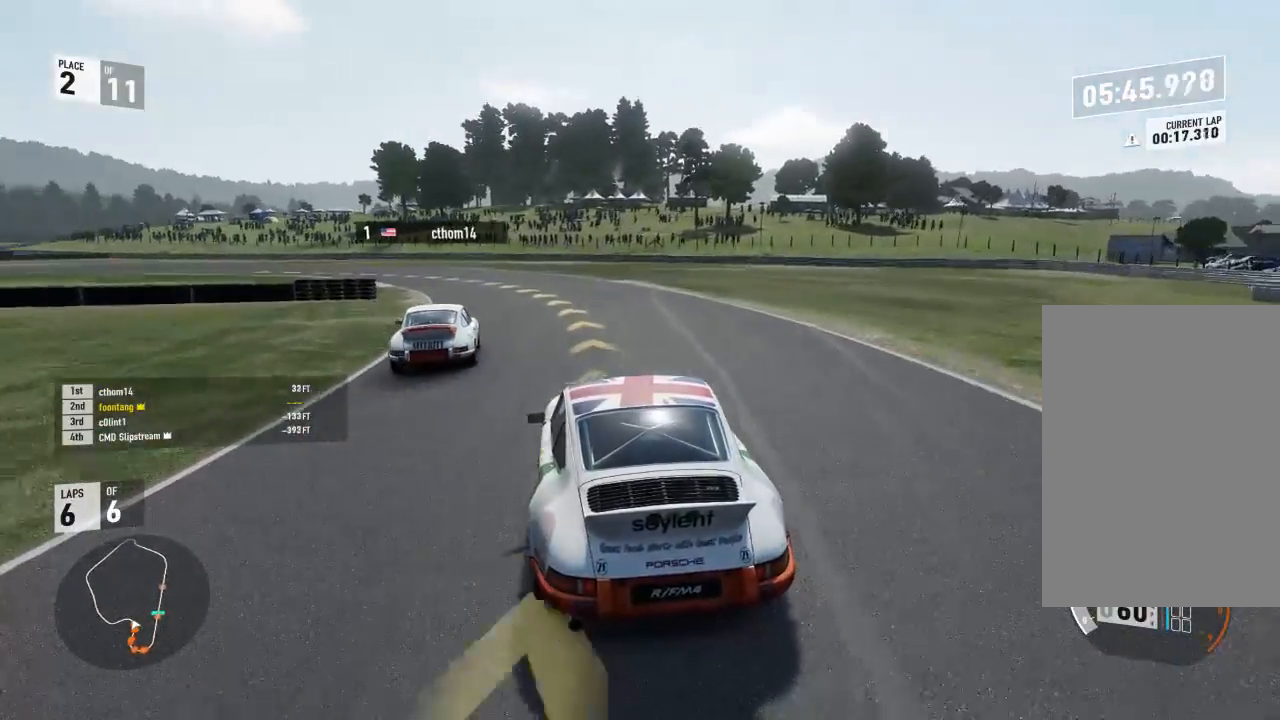
{"buttons": ["R2"], "left_stick": "left", "right_stick": "center", "events": []}
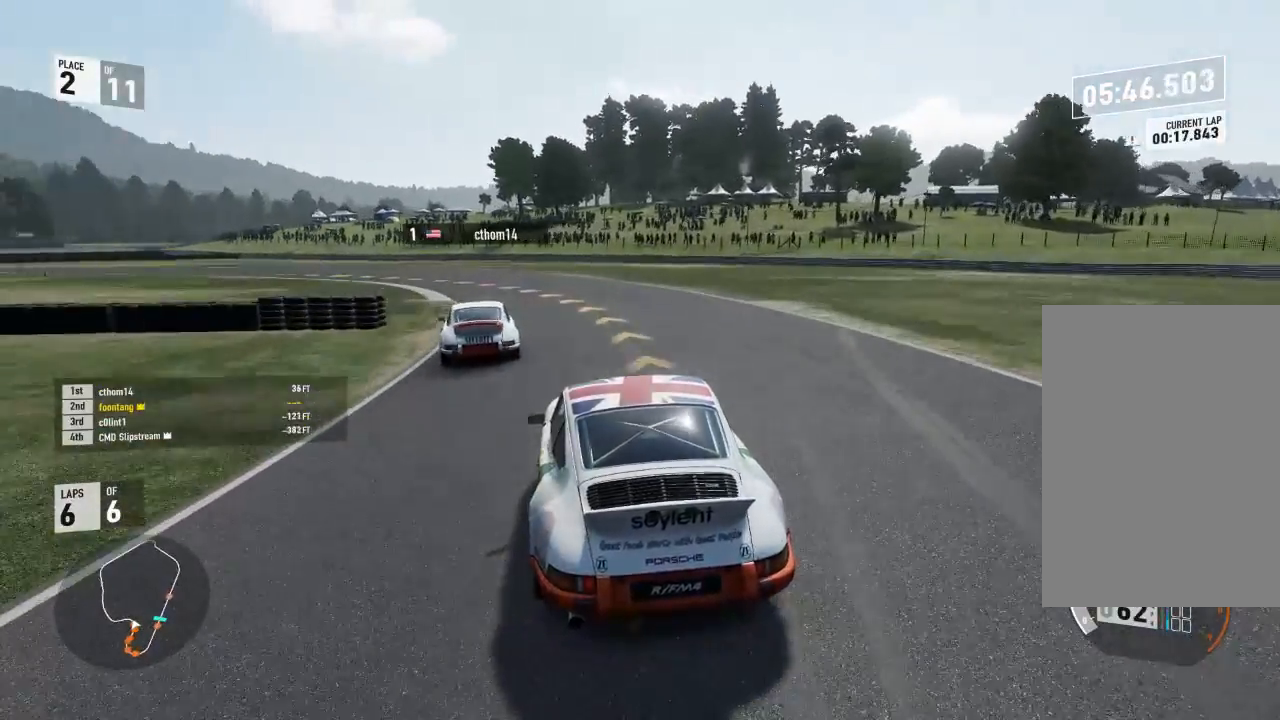
{"buttons": ["R2"], "left_stick": "left", "right_stick": "center", "events": [[333, "R2", "up"], [400, "R2", "down"]]}
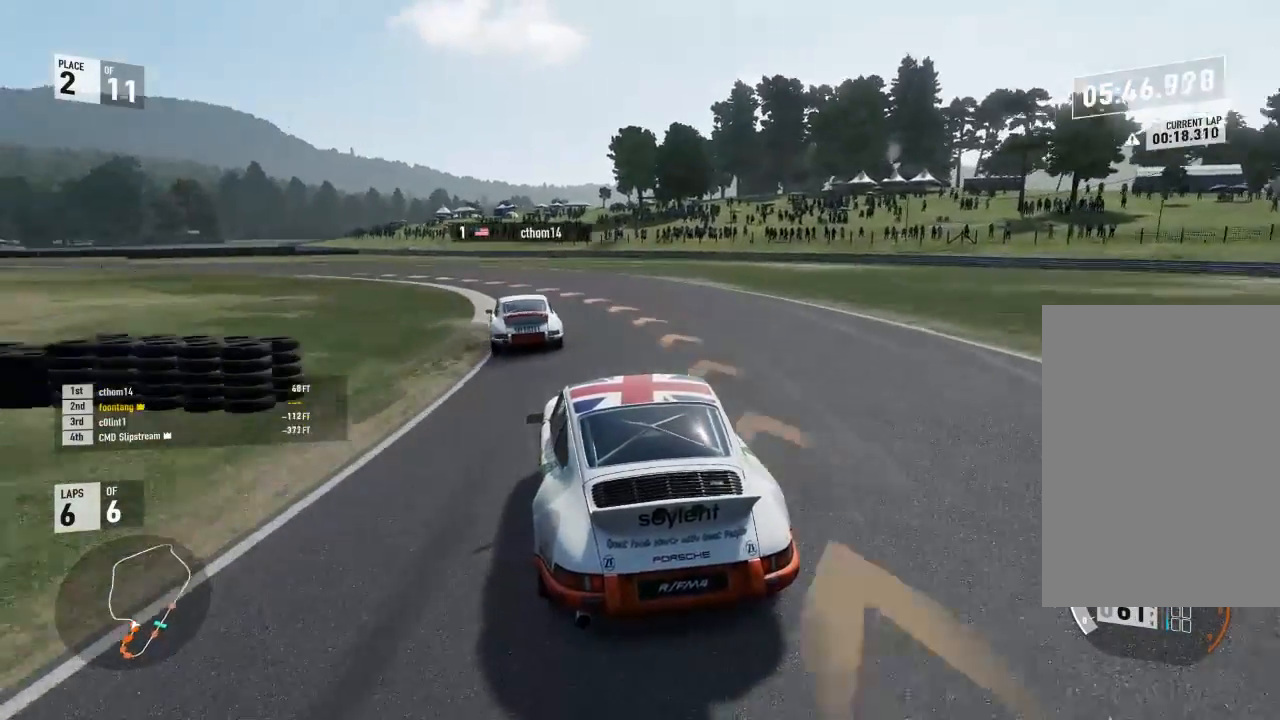
{"buttons": ["R2"], "left_stick": "left", "right_stick": "center", "events": []}
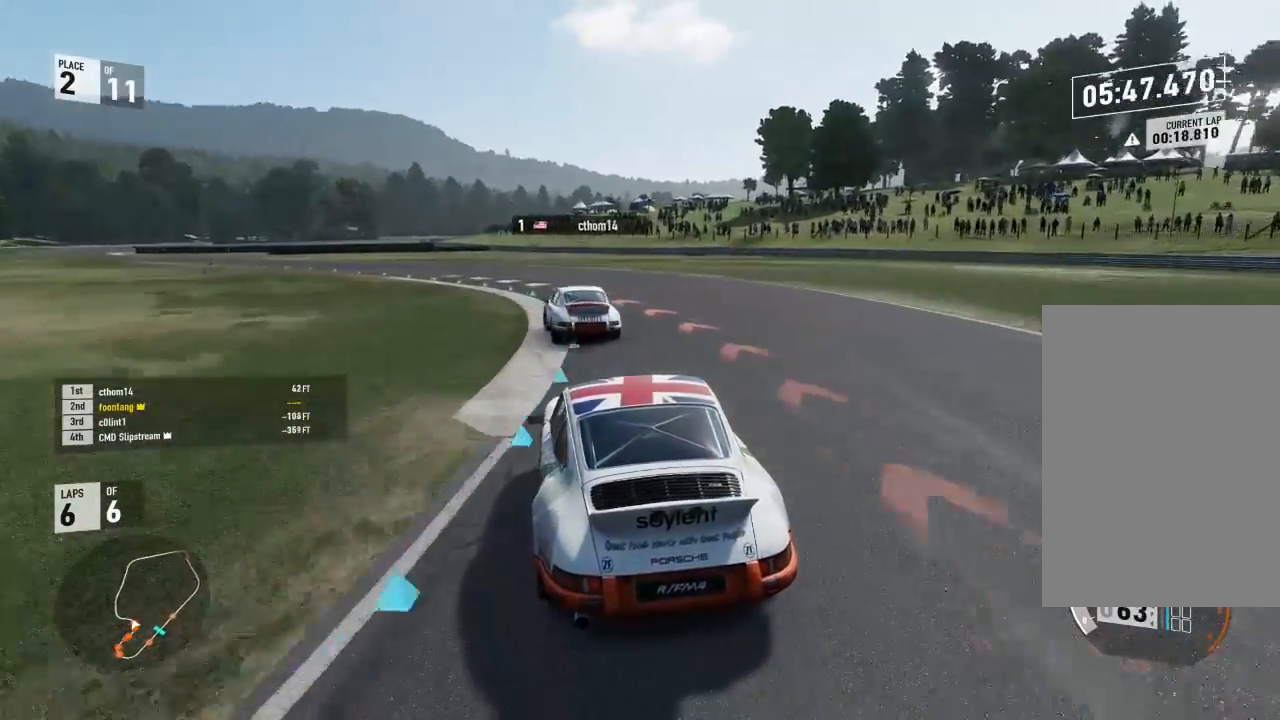
{"buttons": ["R2"], "left_stick": "left", "right_stick": "center", "events": [[200, "R2", "up"], [433, "R2", "down"]]}
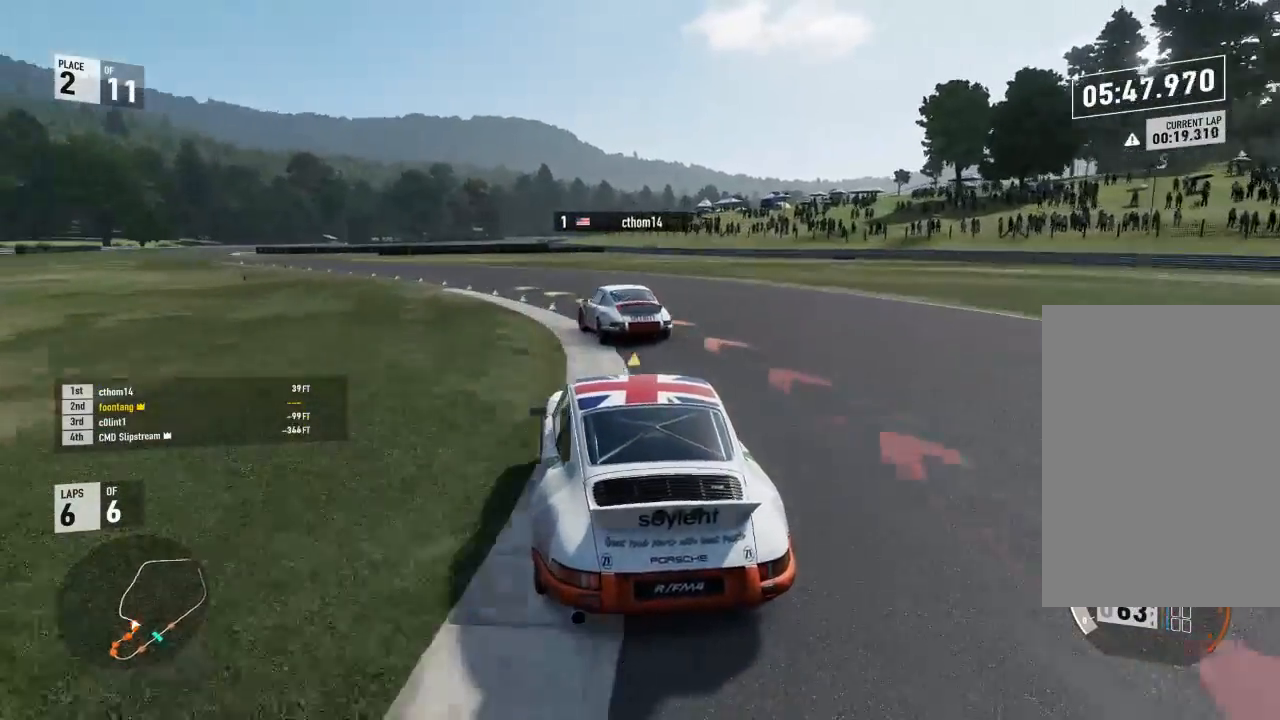
{"buttons": ["R2"], "left_stick": "left", "right_stick": "center", "events": []}
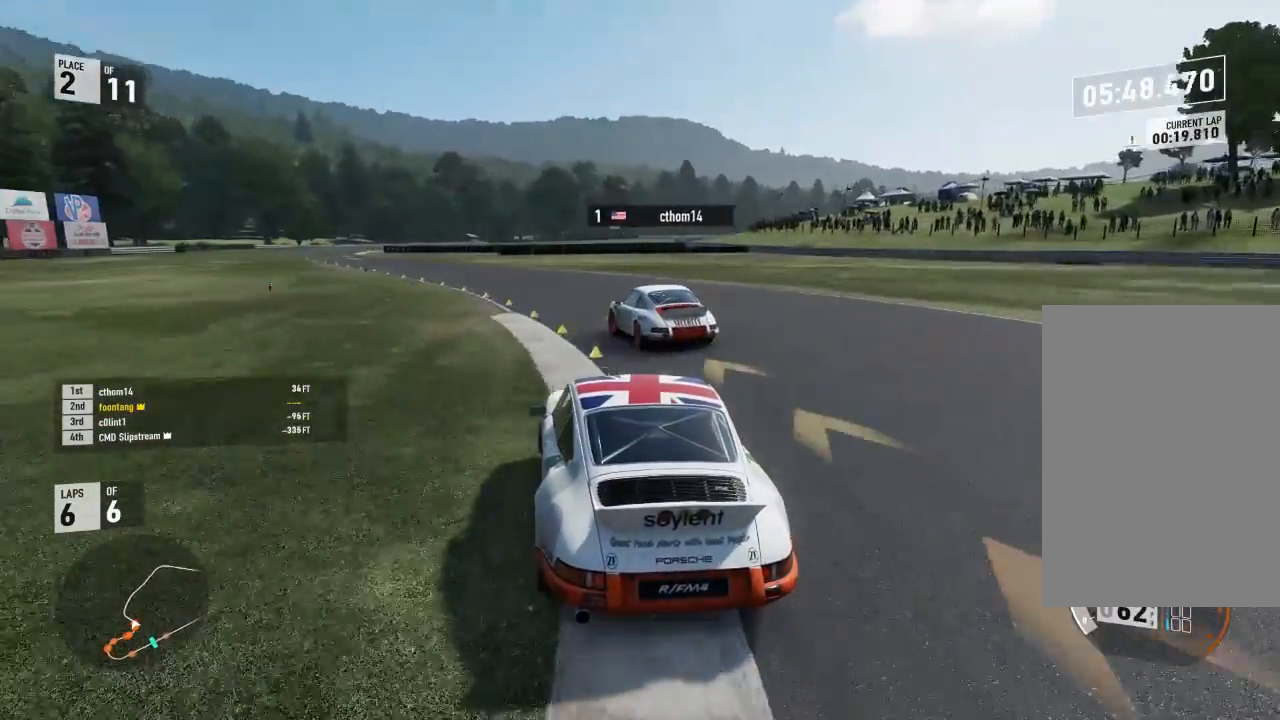
{"buttons": ["R2", "L3"], "left_stick": "left", "right_stick": "center", "events": [[300, "L3", "down"]]}
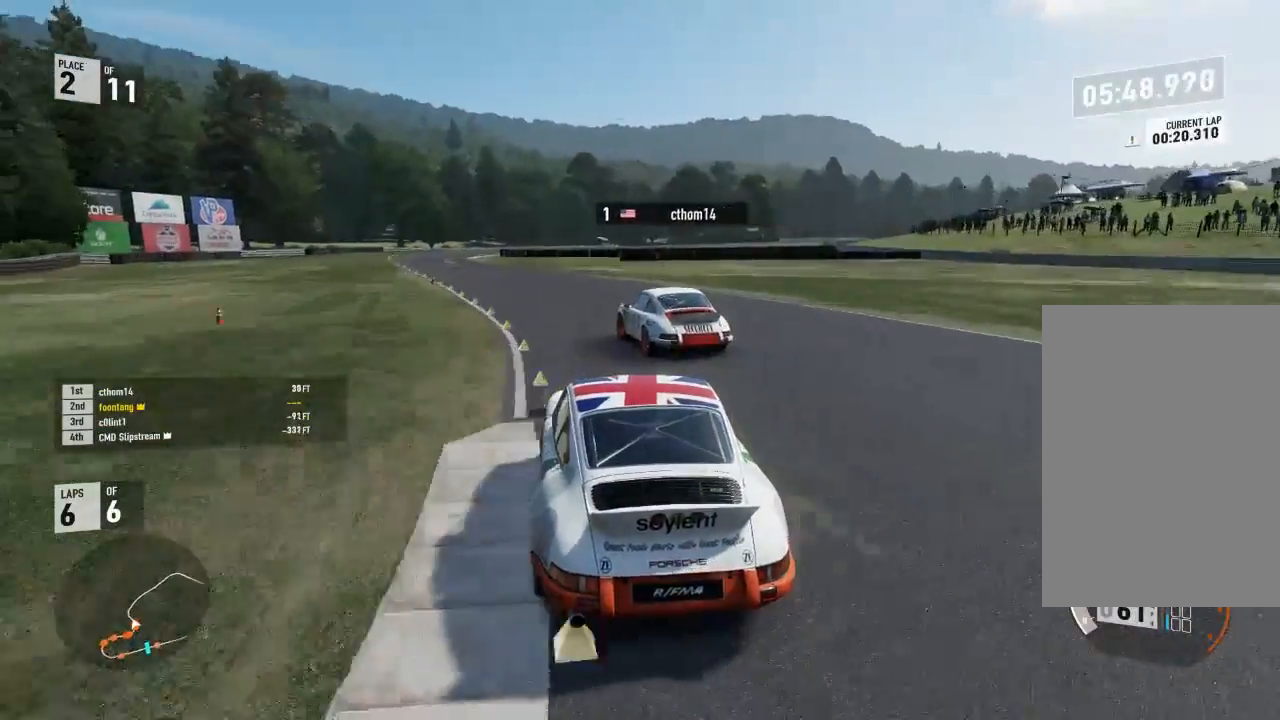
{"buttons": ["R2", "L3"], "left_stick": "left", "right_stick": "center", "events": []}
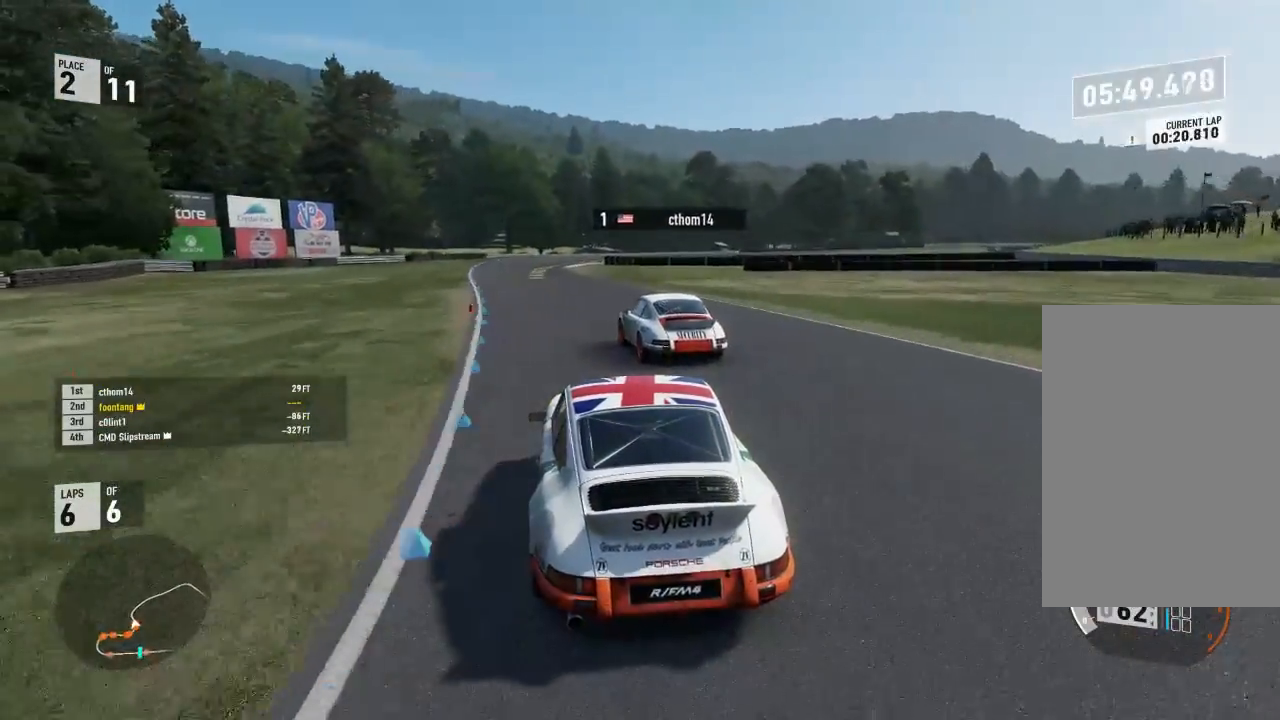
{"buttons": ["R2"], "left_stick": "center", "right_stick": "center", "events": [[200, "L3", "up"], [233, "left_stick", "center"]]}
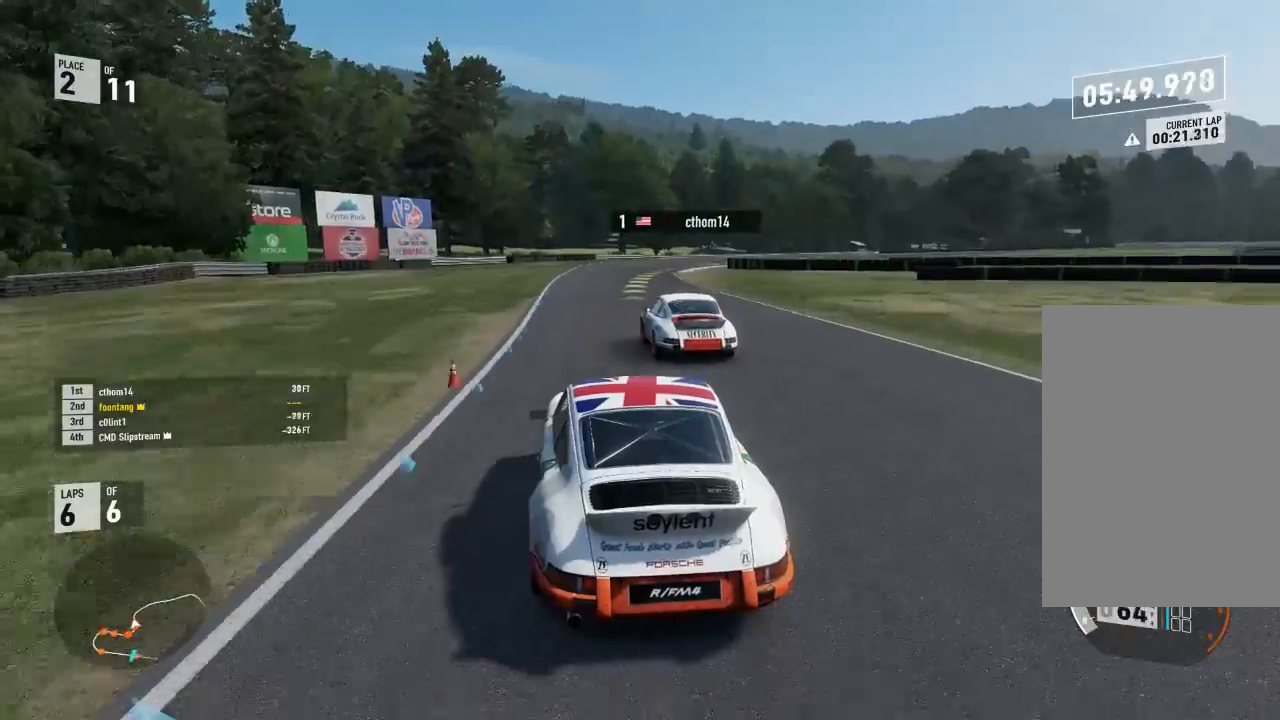
{"buttons": ["R2"], "left_stick": "down-right", "right_stick": "center", "events": [[200, "left_stick", "down-right"]]}
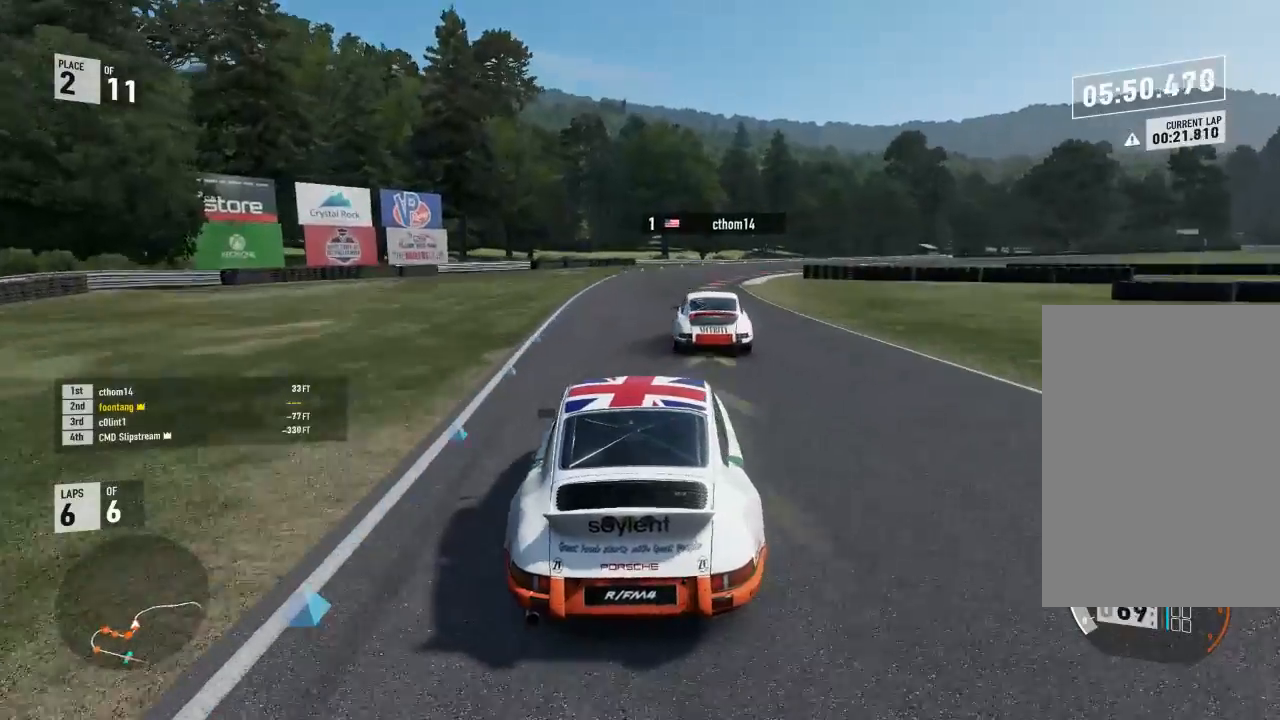
{"buttons": ["R2", "L3"], "left_stick": "down-right", "right_stick": "center", "events": [[100, "L3", "down"]]}
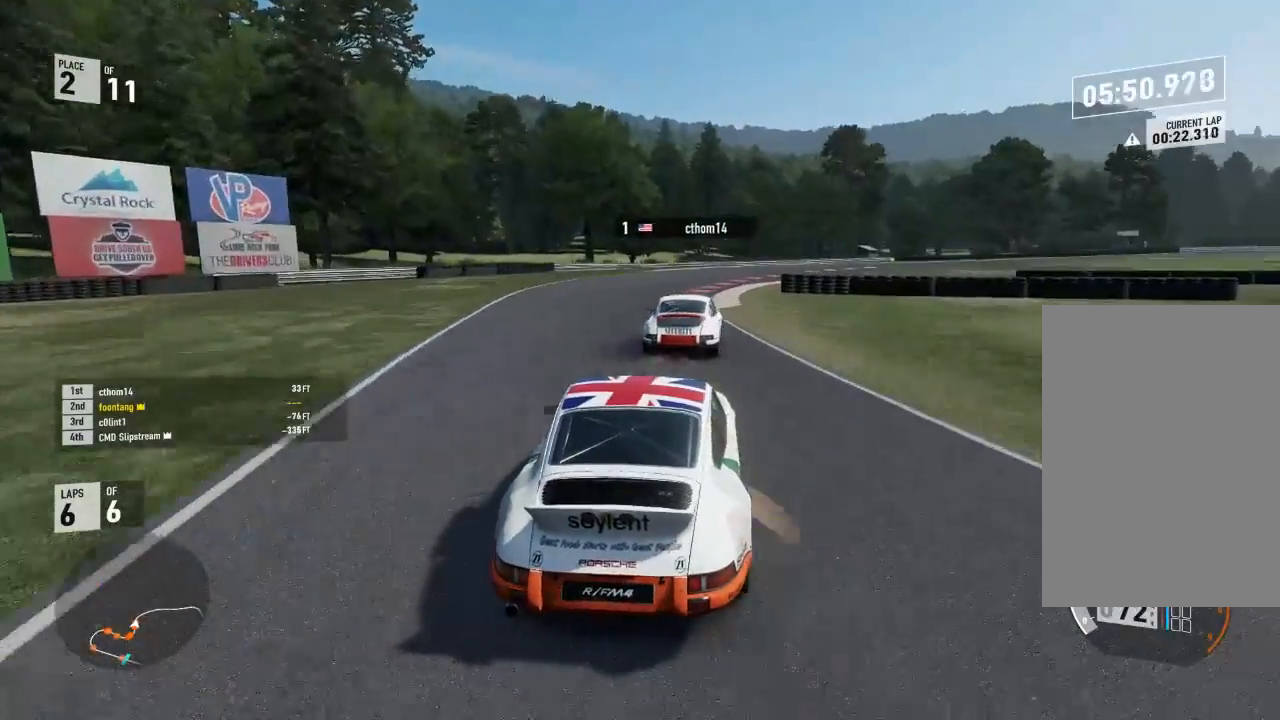
{"buttons": ["L3"], "left_stick": "down-right", "right_stick": "center", "events": [[100, "R2", "up"], [167, "R2", "down"], [300, "R2", "up"]]}
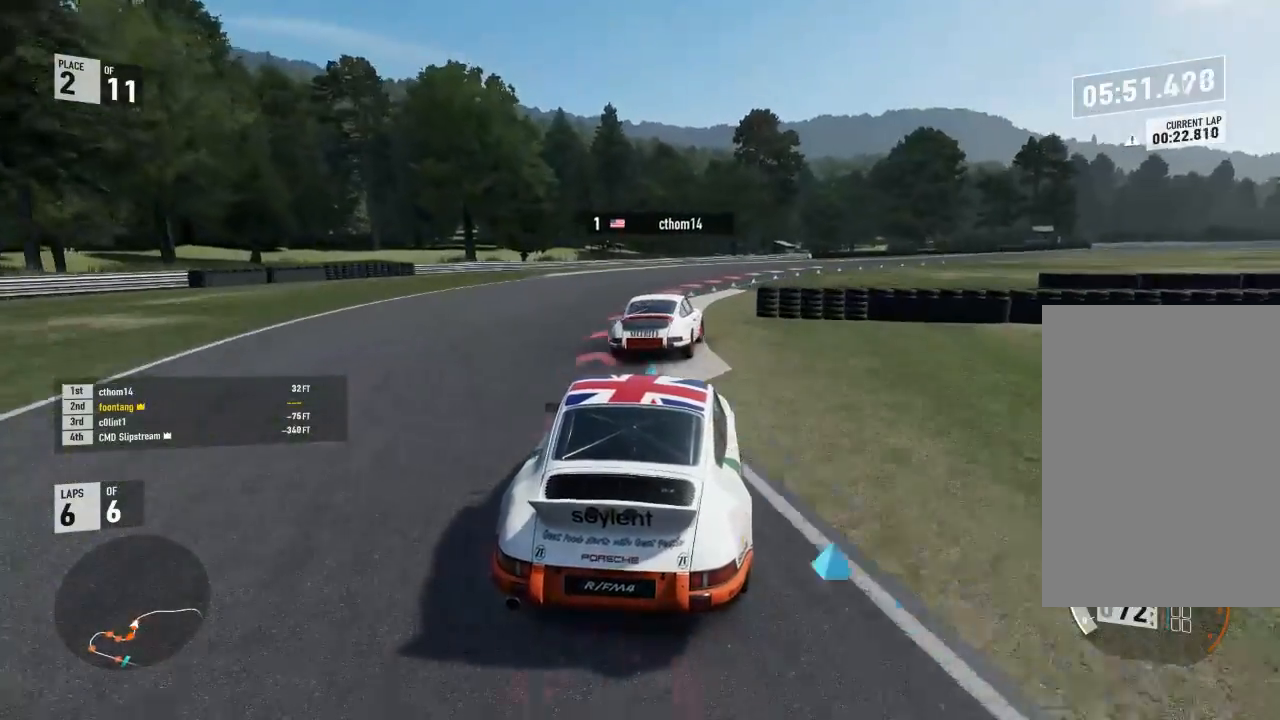
{"buttons": ["R2", "L3"], "left_stick": "down-right", "right_stick": "center", "events": [[367, "R2", "down"]]}
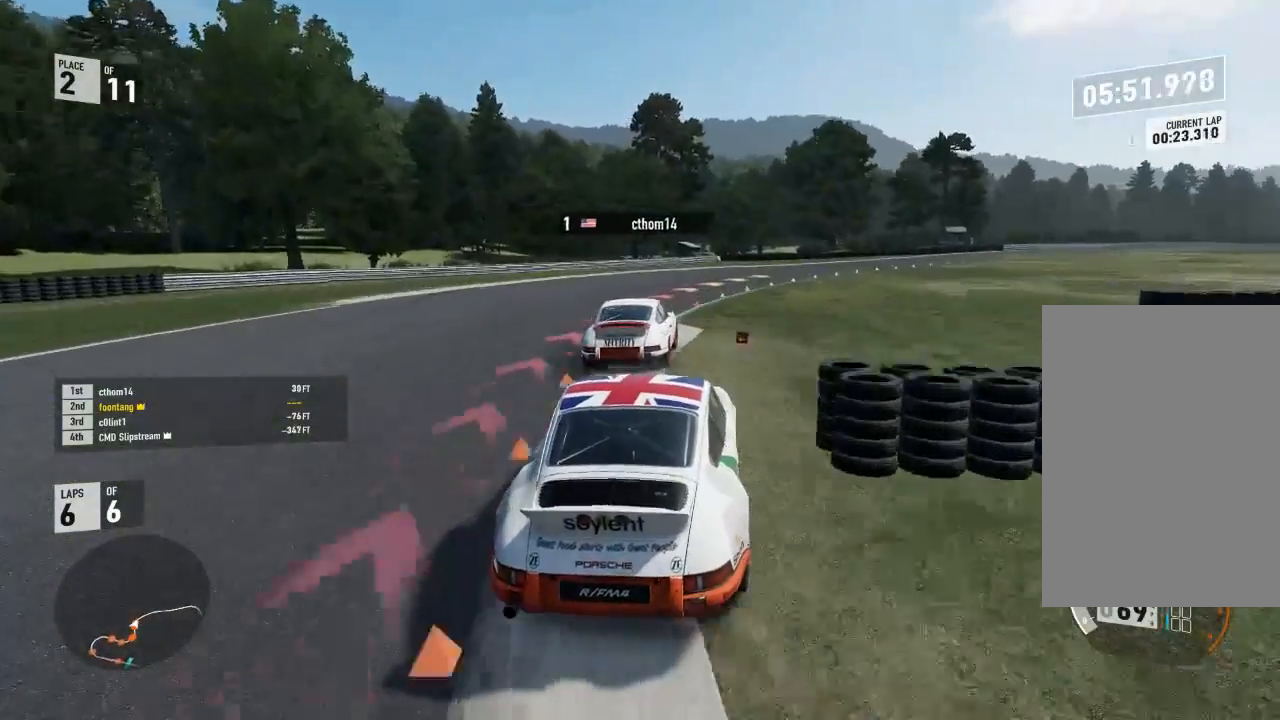
{"buttons": ["R2", "L3"], "left_stick": "down-right", "right_stick": "center", "events": []}
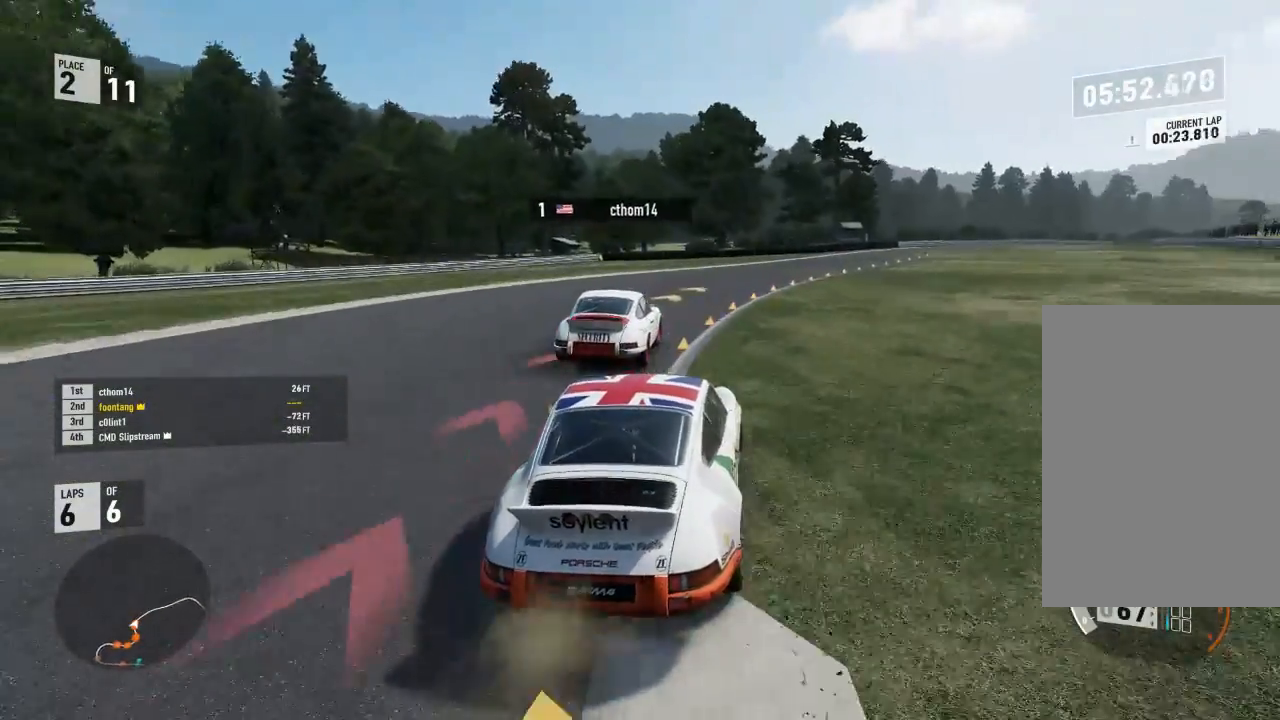
{"buttons": ["R2", "L3"], "left_stick": "down-right", "right_stick": "center", "events": []}
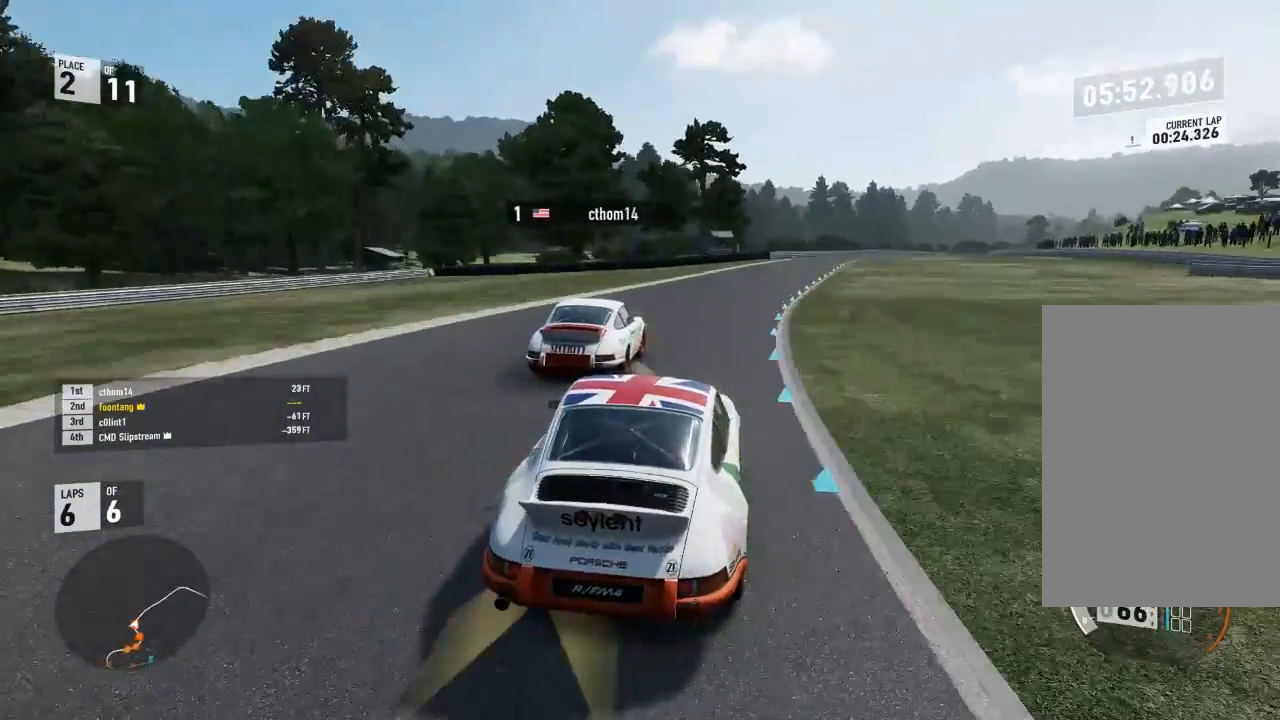
{"buttons": ["R2"], "left_stick": "center", "right_stick": "center", "events": [[467, "L3", "up"], [467, "left_stick", "center"]]}
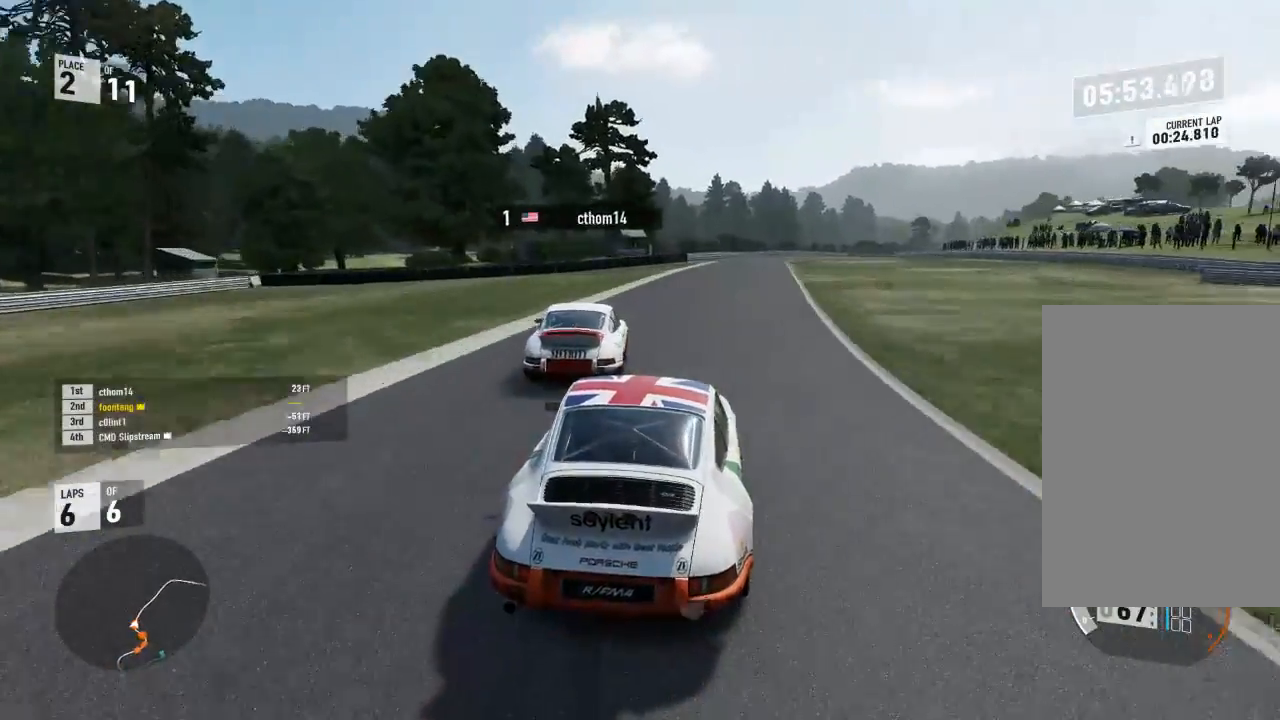
{"buttons": ["R2"], "left_stick": "down-right", "right_stick": "center", "events": [[267, "left_stick", "up-left"], [500, "left_stick", "down-right"]]}
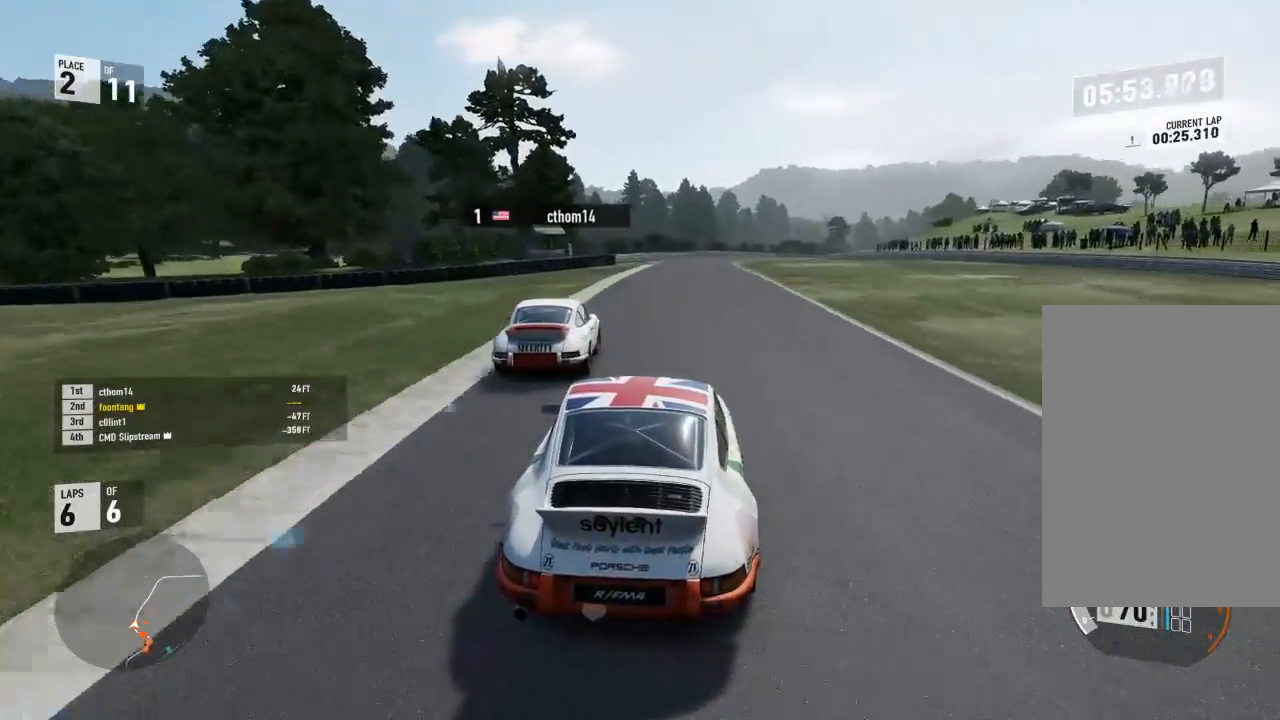
{"buttons": ["R2"], "left_stick": "center", "right_stick": "center", "events": [[467, "left_stick", "center"]]}